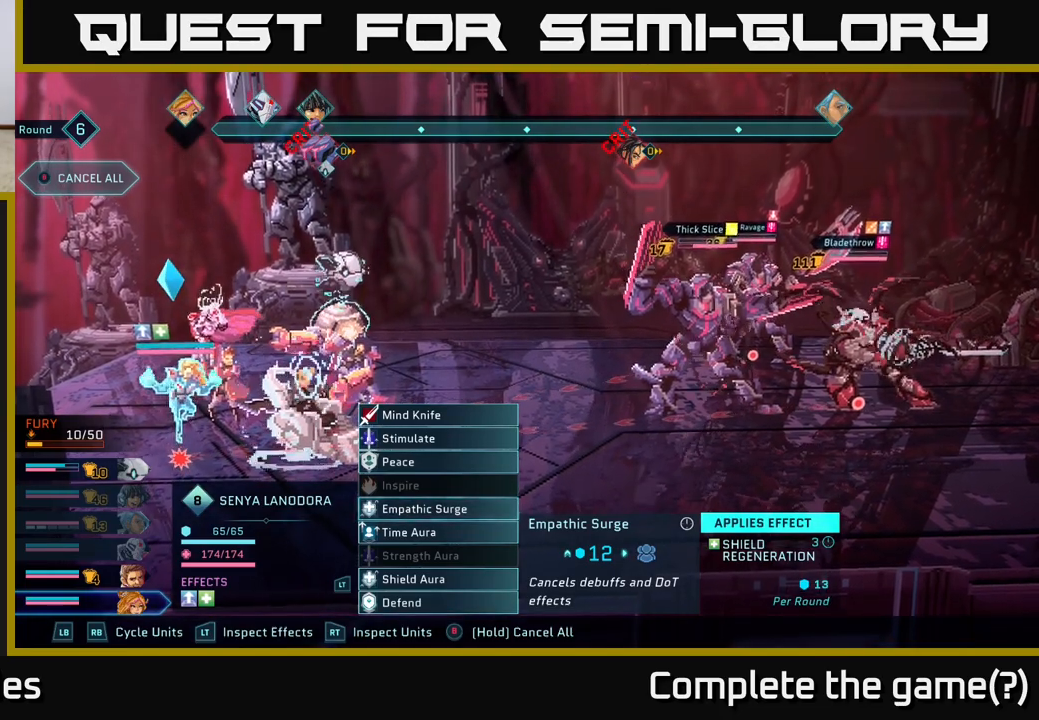
Gameplay with a controller (Xbox layout); each line is a JSON object with the inputs held at the frame after it. "events" lists button and stick changes between this image and that frame as [ms after this image, input, new state], when the widget could be followed in between.
{"buttons": [], "left_stick": "center", "right_stick": "center", "events": [[150, "DPAD_UP", "down"], [217, "DPAD_UP", "up"], [317, "DPAD_UP", "down"], [400, "DPAD_UP", "up"]]}
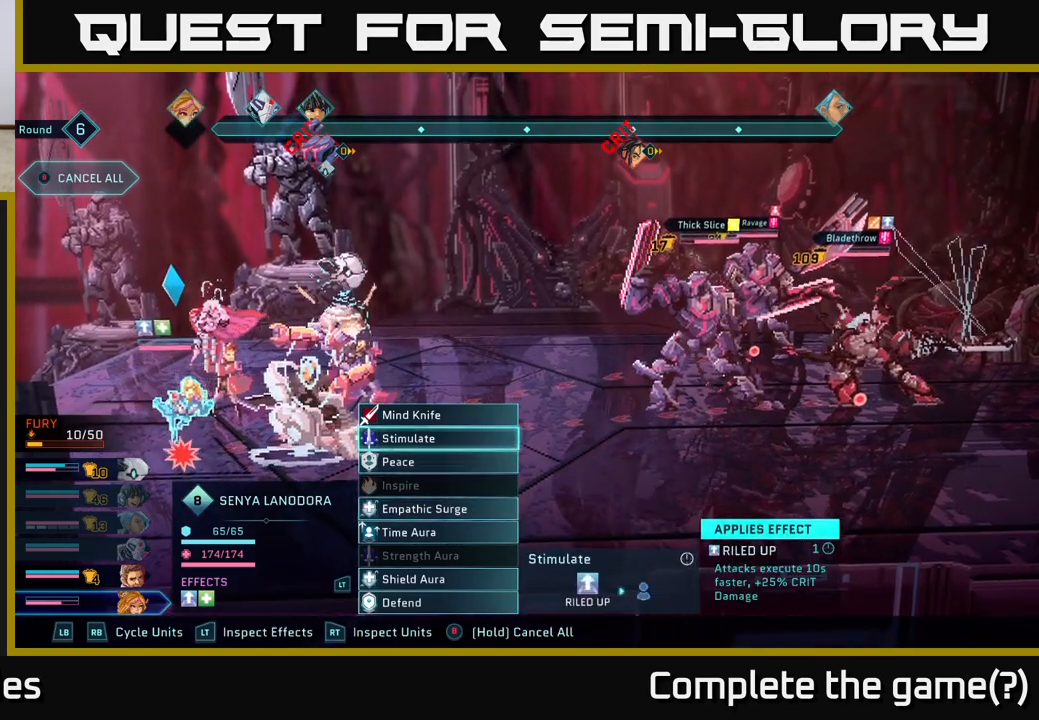
{"buttons": [], "left_stick": "center", "right_stick": "center", "events": [[17, "DPAD_UP", "down"], [100, "DPAD_UP", "up"]]}
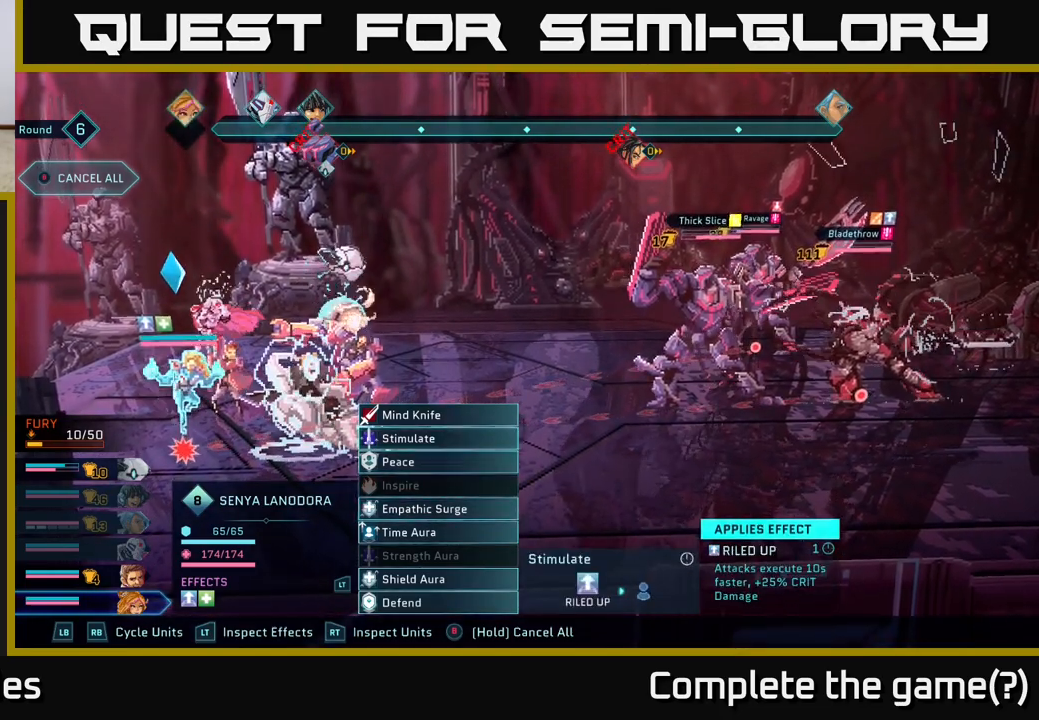
{"buttons": [], "left_stick": "center", "right_stick": "center", "events": []}
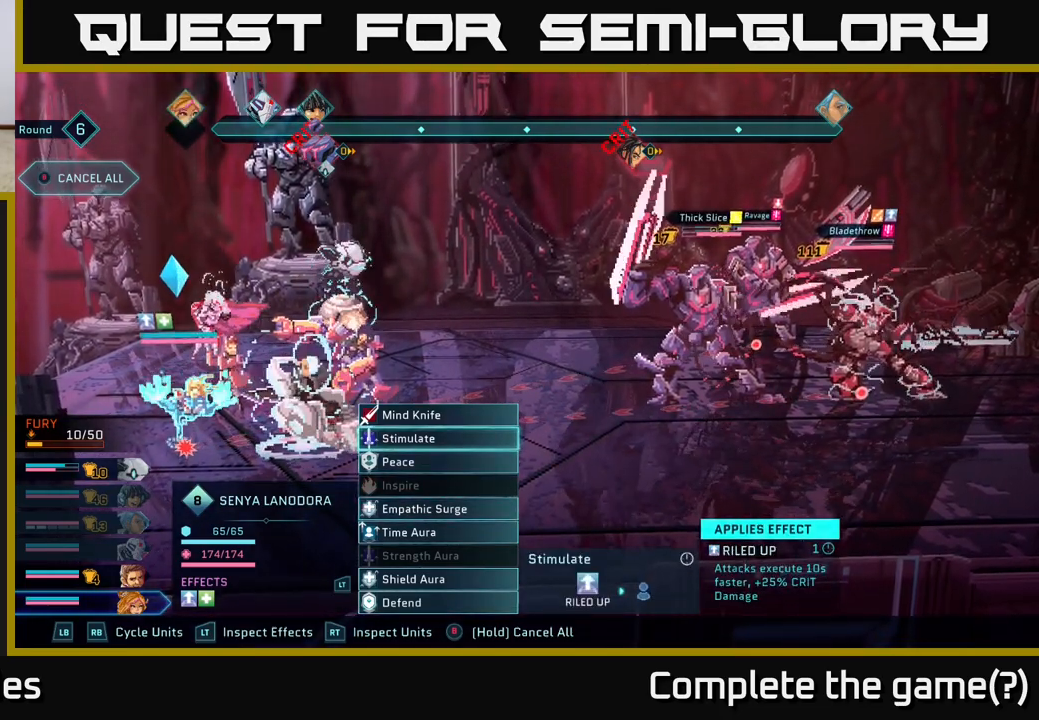
{"buttons": ["DPAD_RIGHT"], "left_stick": "center", "right_stick": "center", "events": [[67, "A", "down"], [167, "A", "up"], [417, "DPAD_RIGHT", "down"]]}
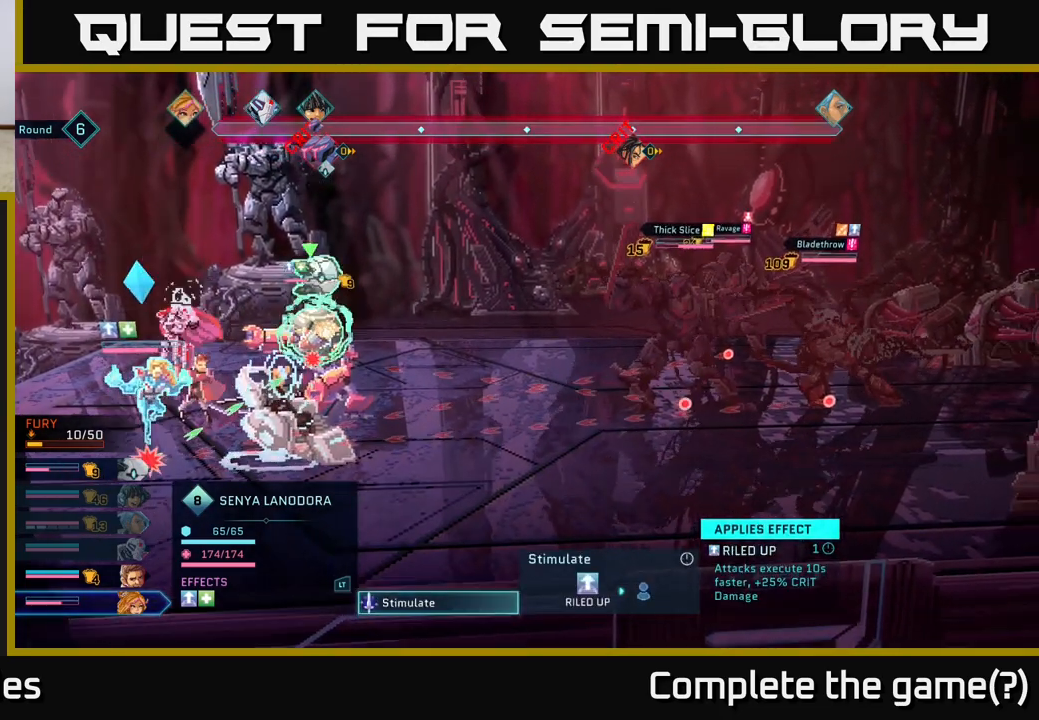
{"buttons": [], "left_stick": "center", "right_stick": "center", "events": [[50, "DPAD_RIGHT", "up"], [250, "DPAD_DOWN", "down"], [367, "DPAD_DOWN", "up"]]}